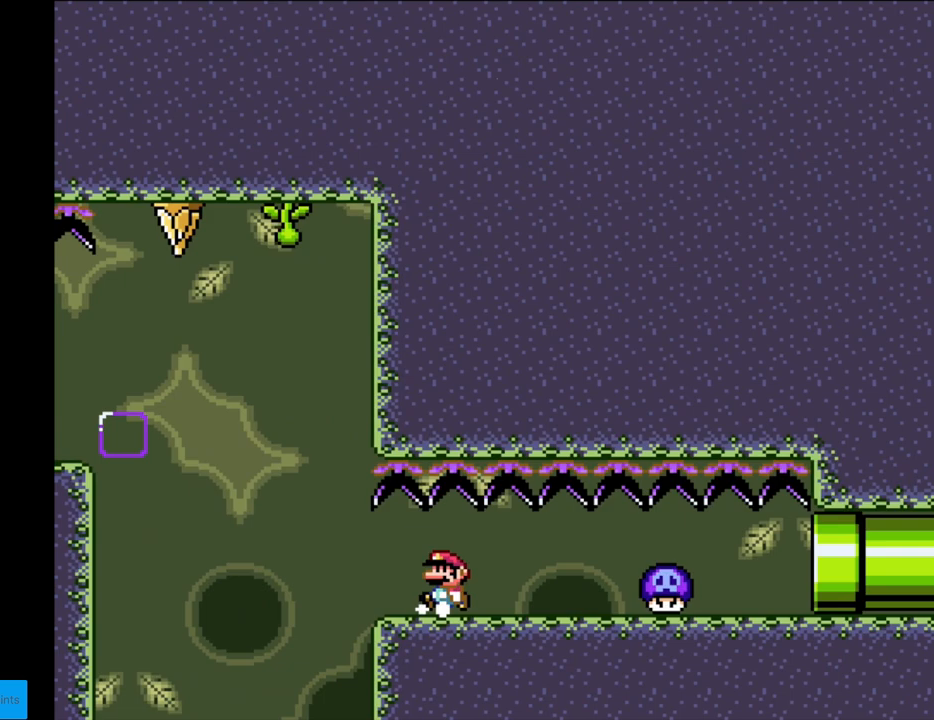
Gameplay with a controller (Nintendo layout); each line is a JSON object with the inputs held at the frame after it. "events" lists button and stick changes between this image and that frame as [ms after this image, input, new state], when the widget could be followed in between. Not read: L3 R3.
{"buttons": ["X"], "events": [[50, "DPAD_LEFT", "up"]]}
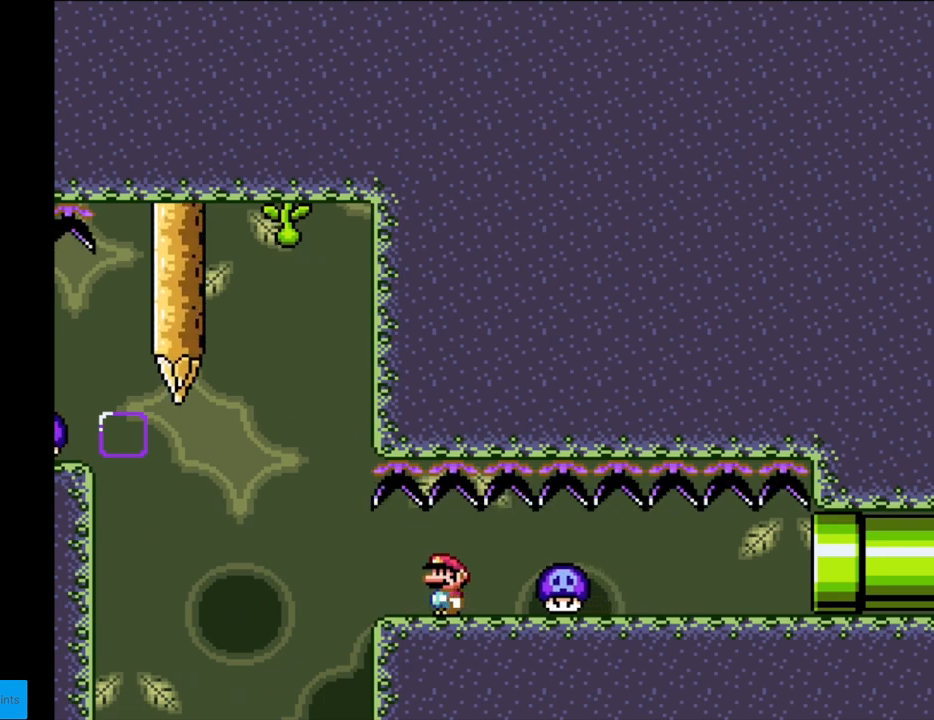
{"buttons": ["A", "X", "DPAD_LEFT"], "events": [[167, "DPAD_LEFT", "down"], [483, "A", "down"]]}
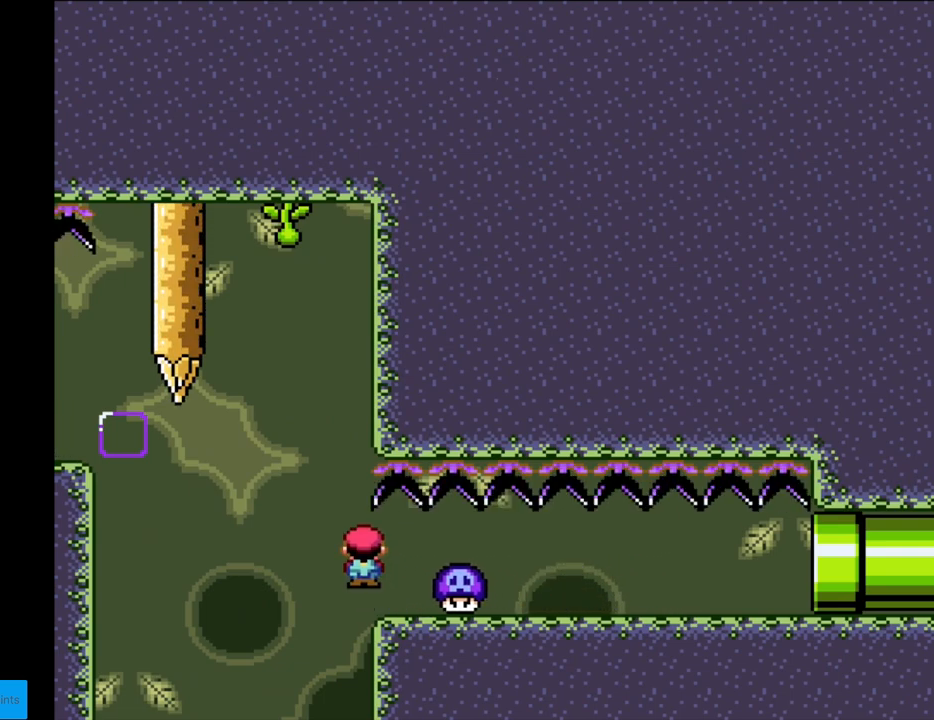
{"buttons": ["A", "X"], "events": [[150, "DPAD_LEFT", "up"], [167, "DPAD_RIGHT", "down"], [367, "DPAD_RIGHT", "up"]]}
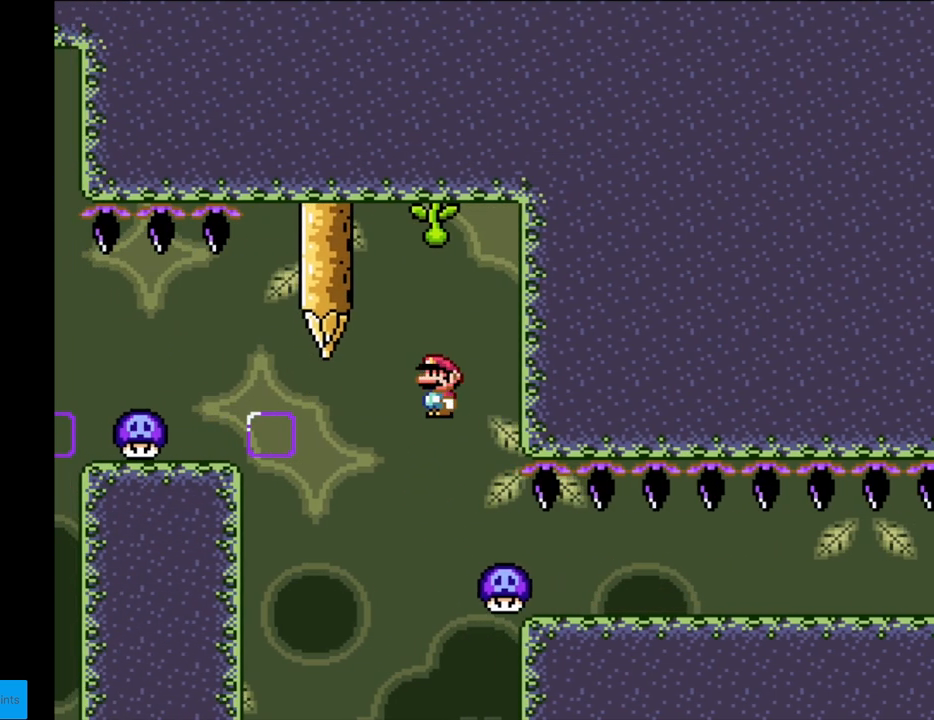
{"buttons": ["A", "X", "DPAD_RIGHT"], "events": [[83, "DPAD_RIGHT", "down"], [250, "DPAD_RIGHT", "up"], [333, "DPAD_RIGHT", "down"]]}
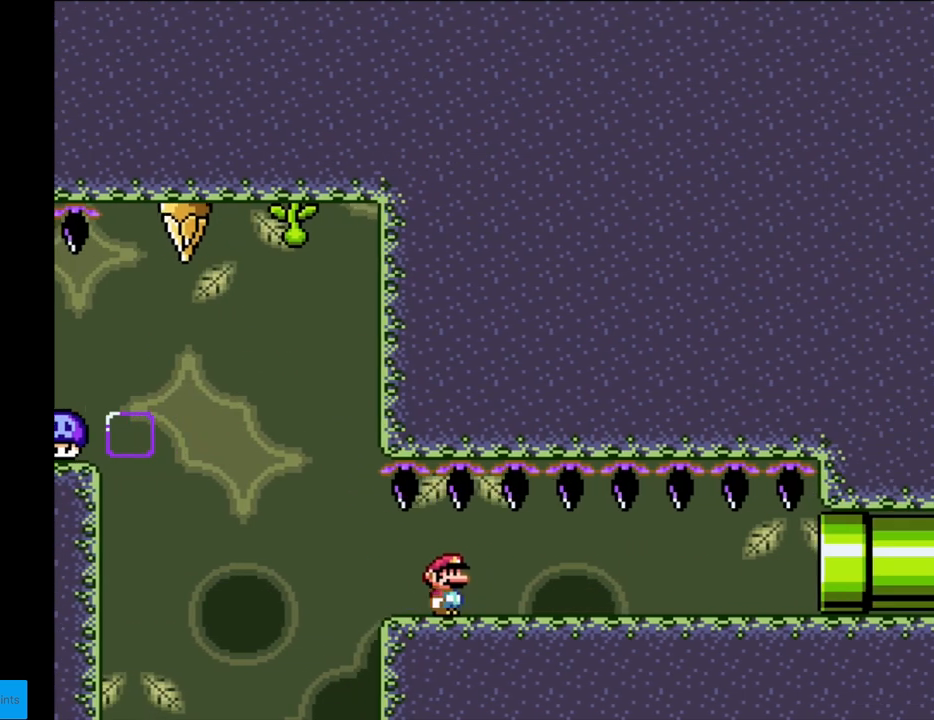
{"buttons": ["A", "X", "DPAD_RIGHT"], "events": []}
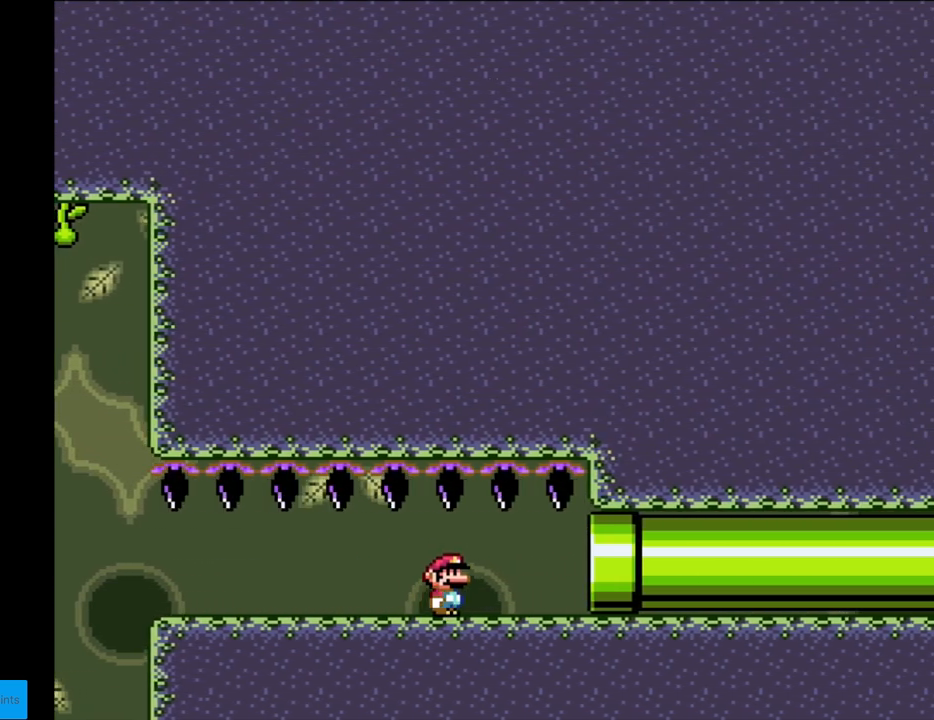
{"buttons": ["A", "X", "DPAD_RIGHT"], "events": []}
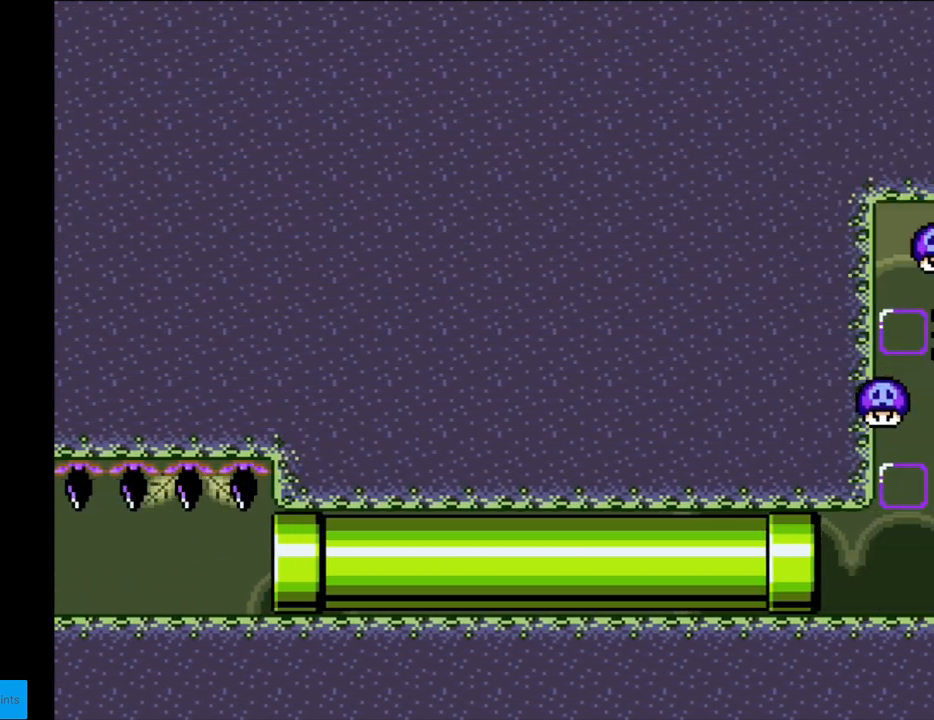
{"buttons": ["Y"], "events": [[200, "DPAD_RIGHT", "up"], [433, "A", "up"], [433, "Y", "down"], [467, "X", "up"]]}
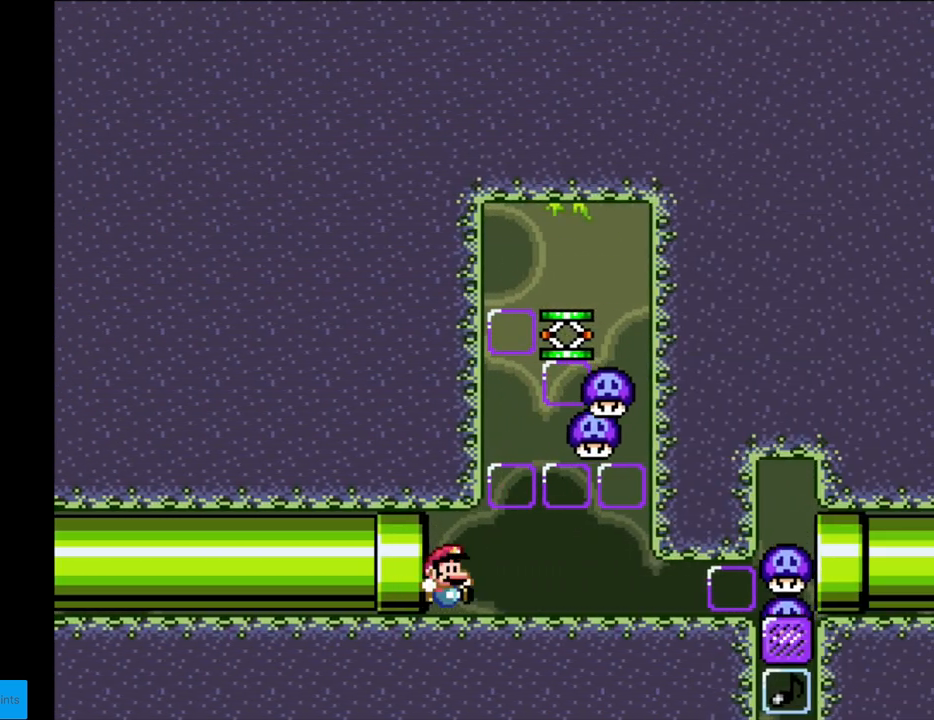
{"buttons": ["Y"], "events": []}
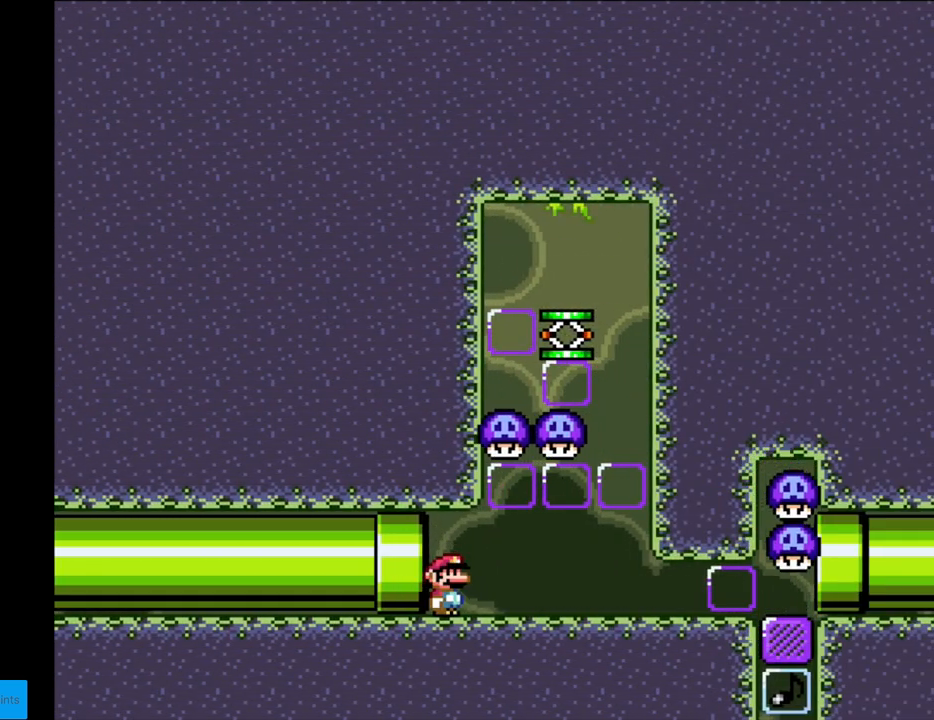
{"buttons": ["Y"], "events": []}
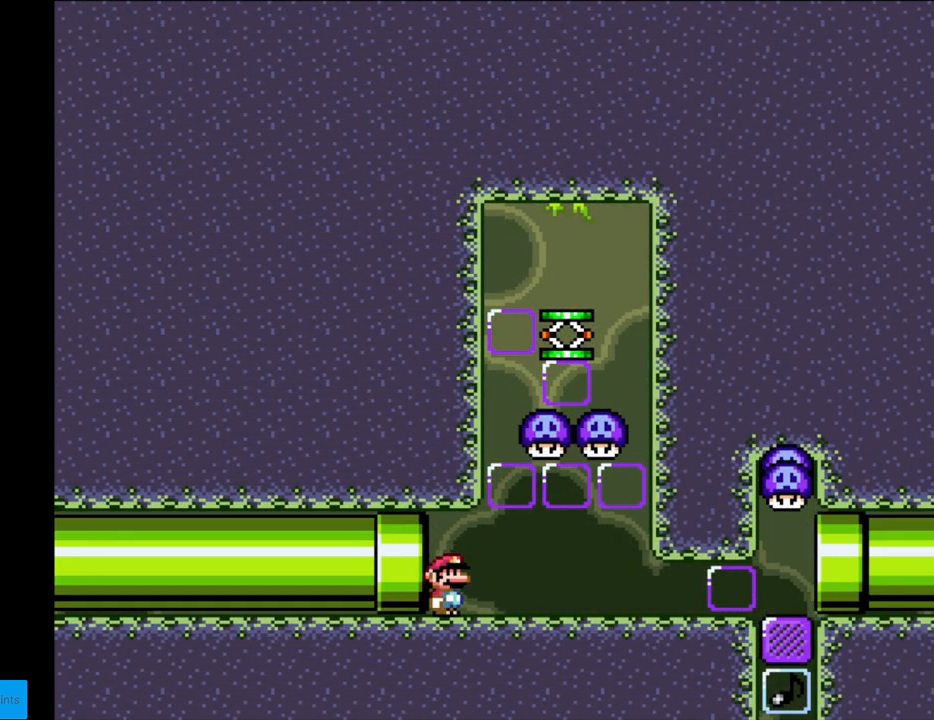
{"buttons": ["Y", "DPAD_RIGHT"], "events": [[167, "DPAD_RIGHT", "down"]]}
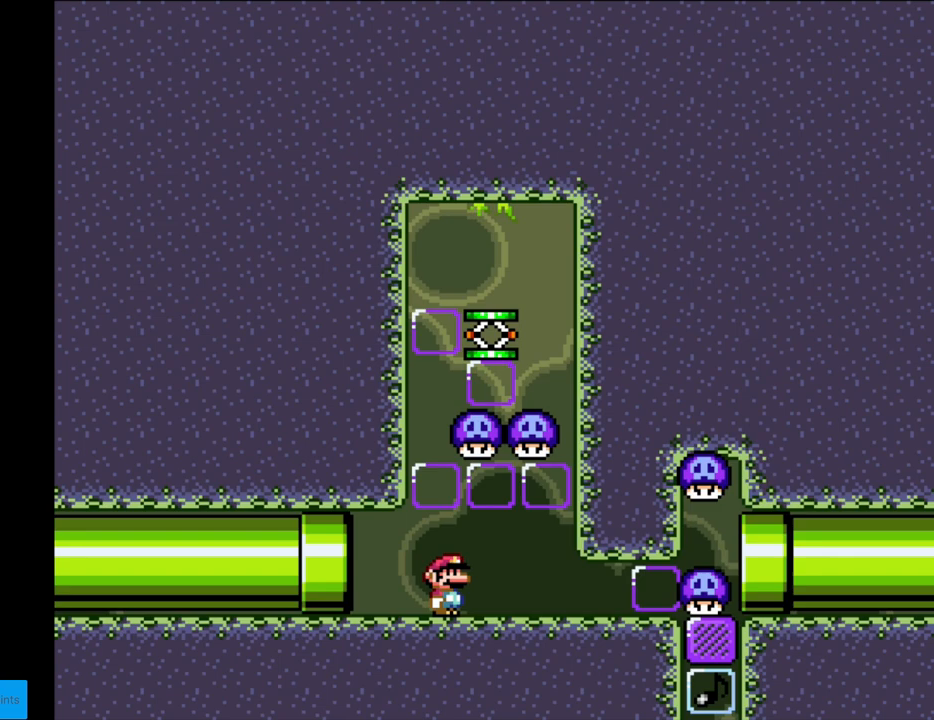
{"buttons": ["B", "Y", "DPAD_LEFT"], "events": [[167, "B", "down"], [300, "DPAD_RIGHT", "up"], [317, "DPAD_UP", "down"], [333, "DPAD_LEFT", "down"], [333, "DPAD_UP", "up"]]}
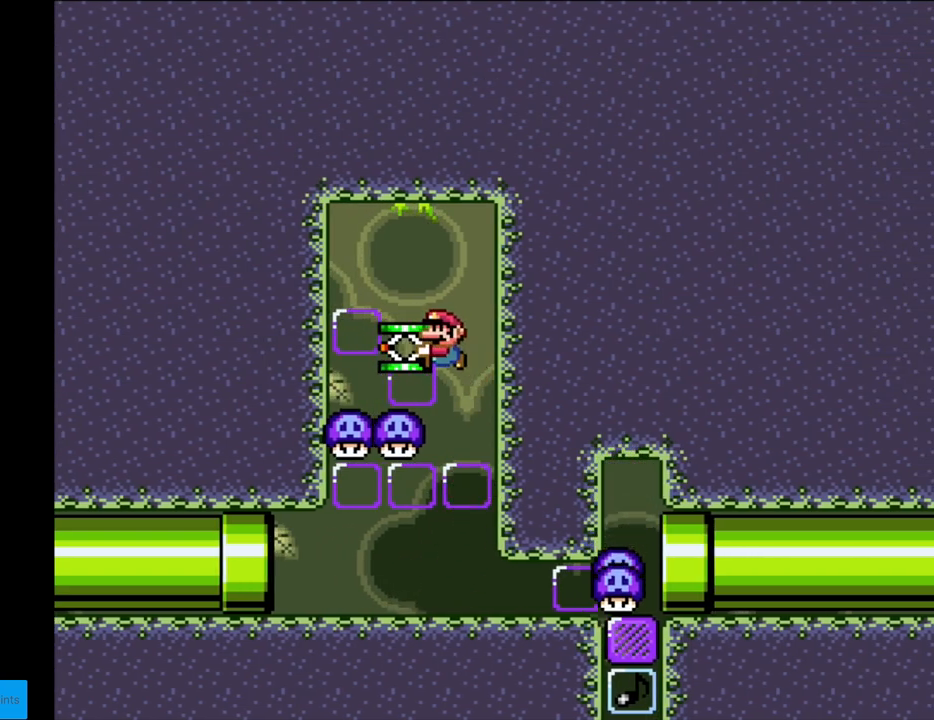
{"buttons": ["B", "Y"], "events": [[383, "DPAD_LEFT", "up"]]}
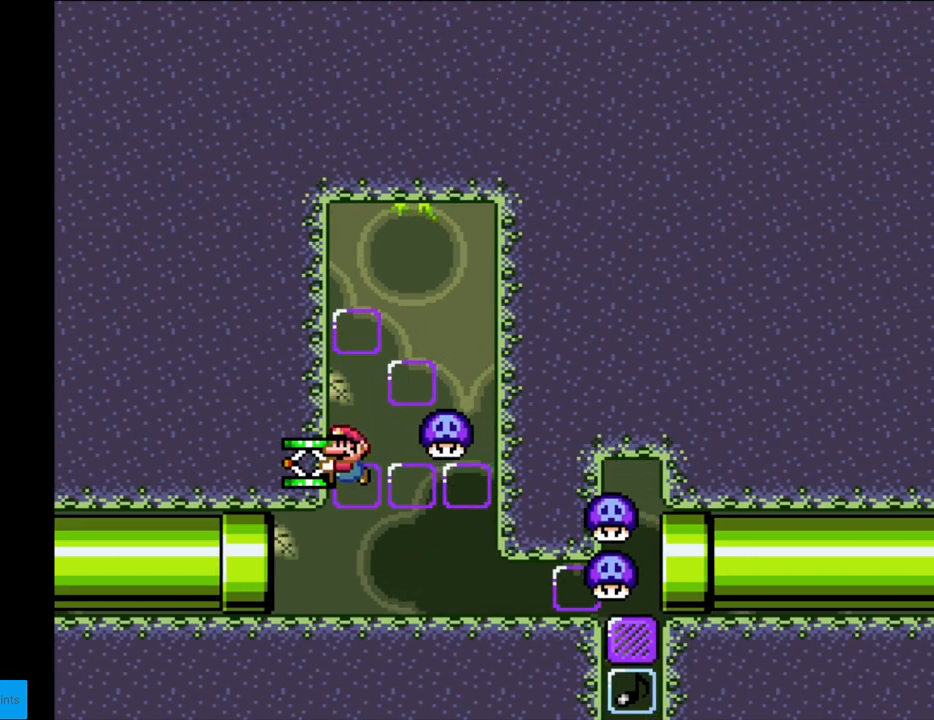
{"buttons": ["B", "Y"], "events": [[67, "DPAD_RIGHT", "down"], [483, "DPAD_RIGHT", "up"]]}
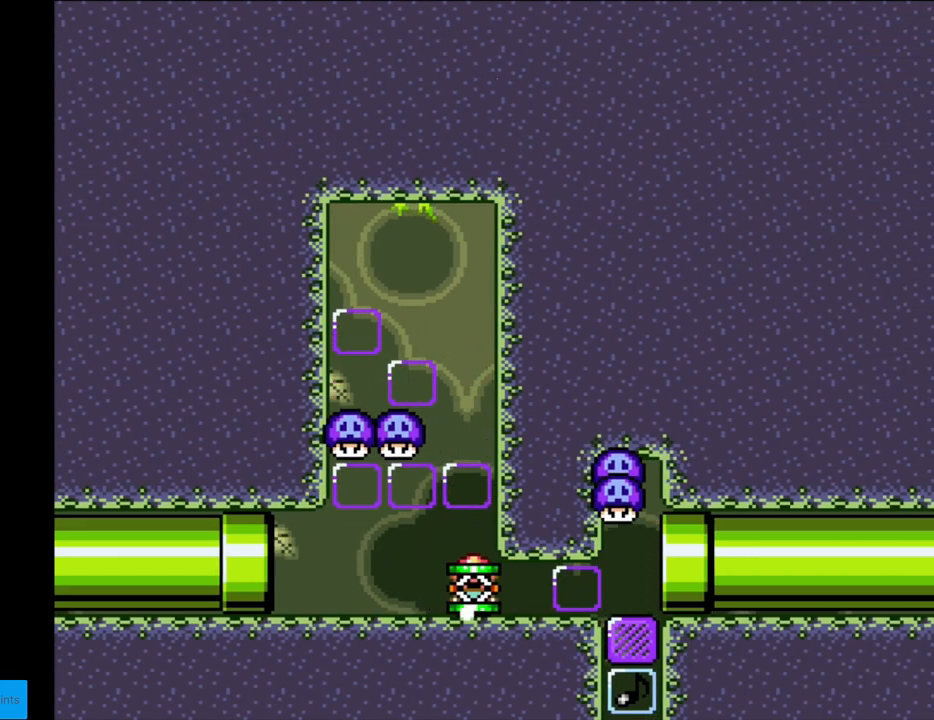
{"buttons": ["B", "Y", "DPAD_RIGHT"], "events": [[17, "DPAD_LEFT", "down"], [133, "DPAD_LEFT", "up"], [283, "DPAD_RIGHT", "down"]]}
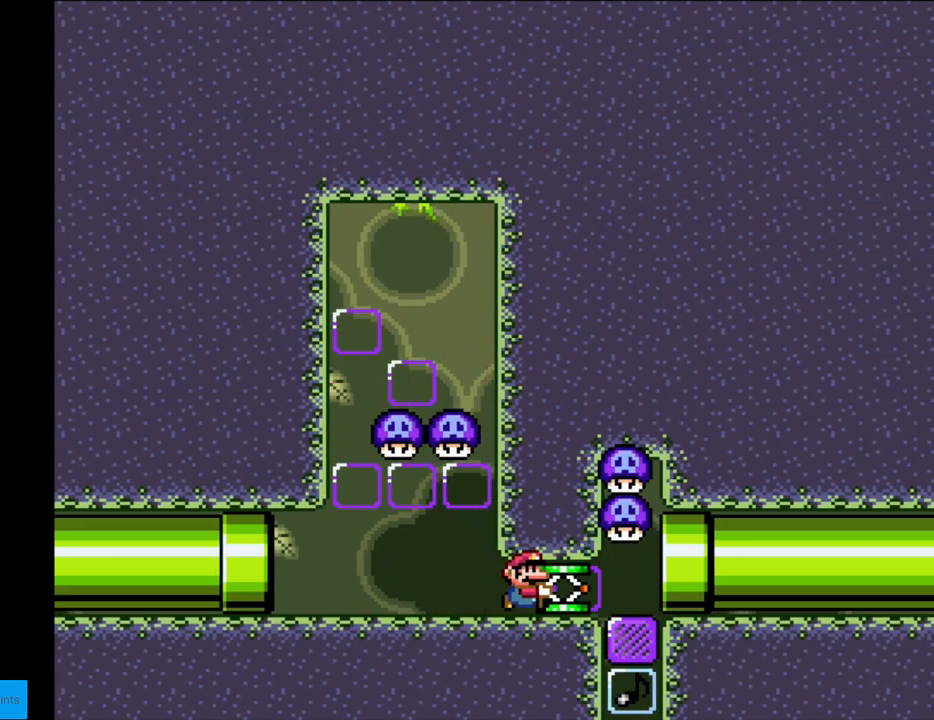
{"buttons": ["B", "Y", "DPAD_RIGHT"], "events": []}
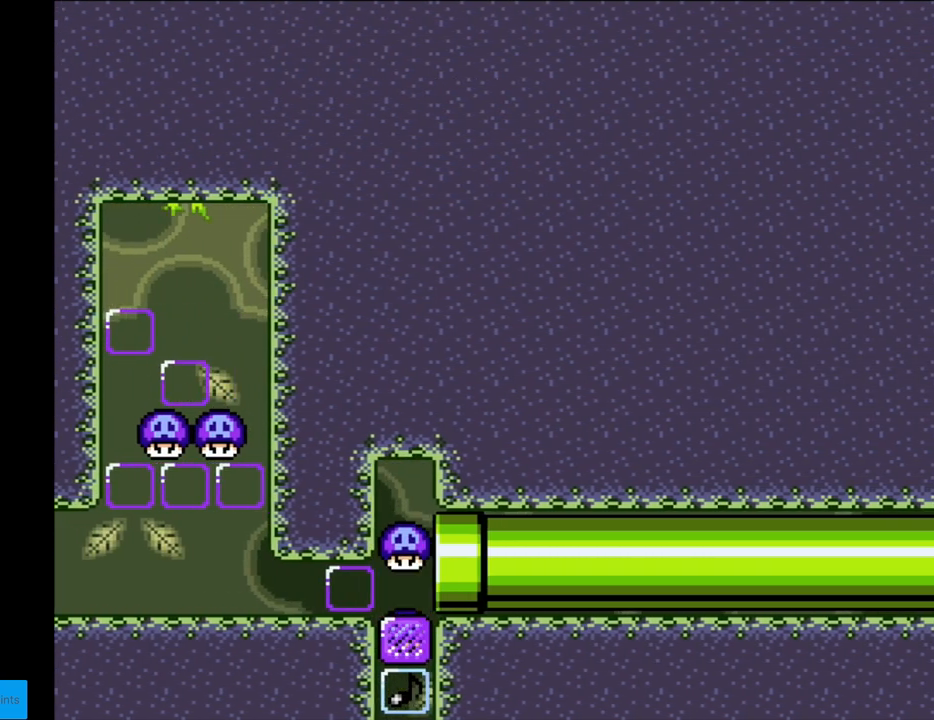
{"buttons": ["B", "Y"], "events": [[500, "DPAD_RIGHT", "up"]]}
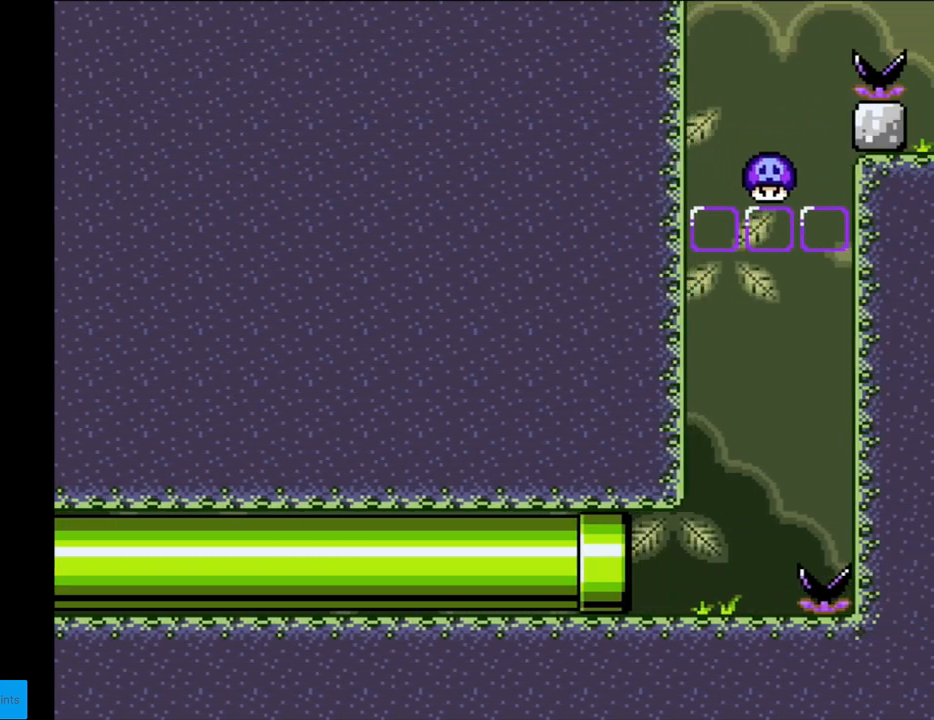
{"buttons": ["Y", "DPAD_RIGHT"], "events": [[367, "B", "up"], [417, "DPAD_RIGHT", "down"]]}
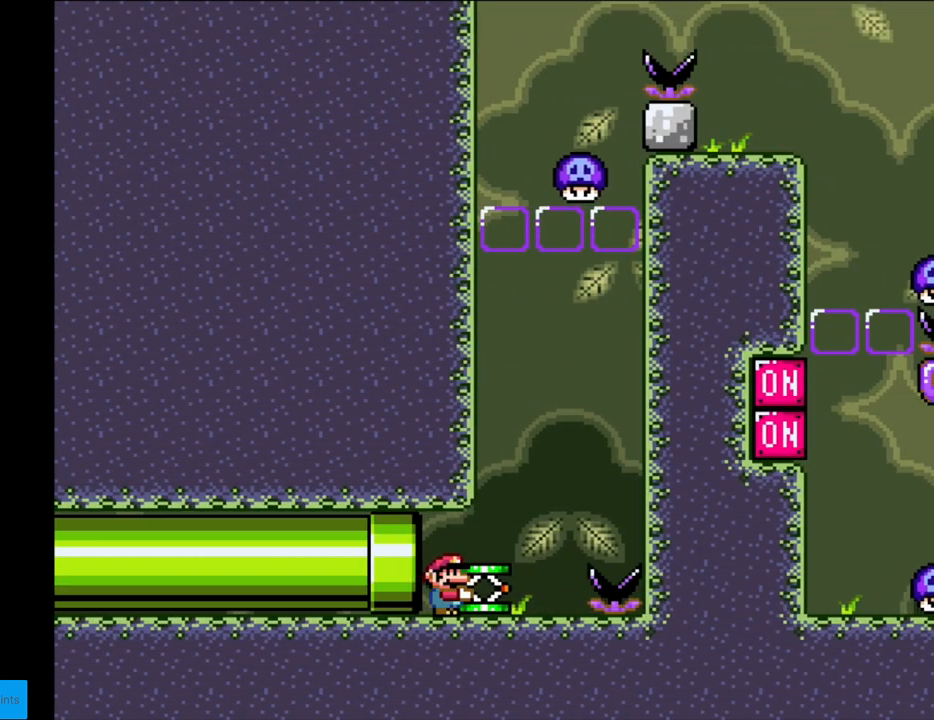
{"buttons": ["B"], "events": [[117, "DPAD_RIGHT", "up"], [200, "DPAD_DOWN", "down"], [233, "Y", "up"], [400, "DPAD_DOWN", "up"], [450, "B", "down"]]}
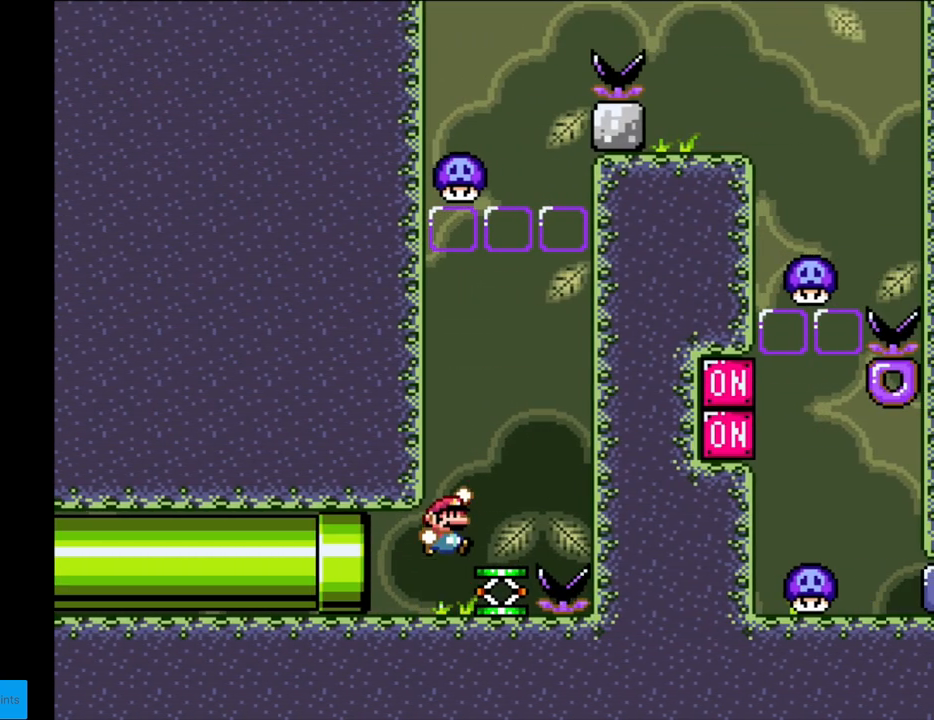
{"buttons": [], "events": [[33, "DPAD_RIGHT", "down"], [67, "B", "up"], [167, "DPAD_RIGHT", "up"], [300, "DPAD_LEFT", "down"], [383, "DPAD_LEFT", "up"]]}
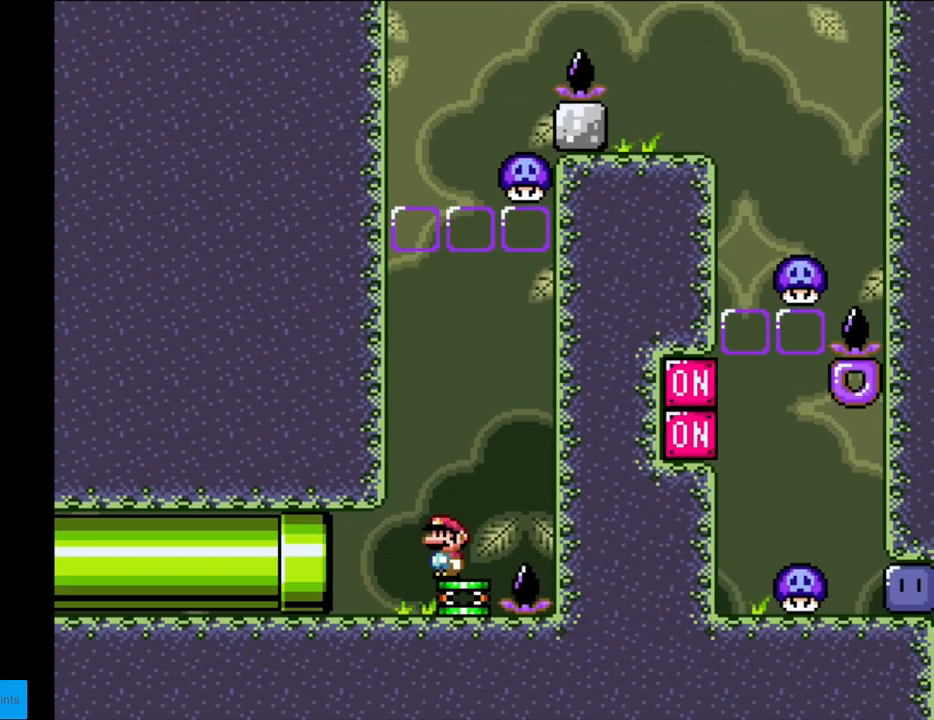
{"buttons": ["Y"], "events": [[250, "Y", "down"]]}
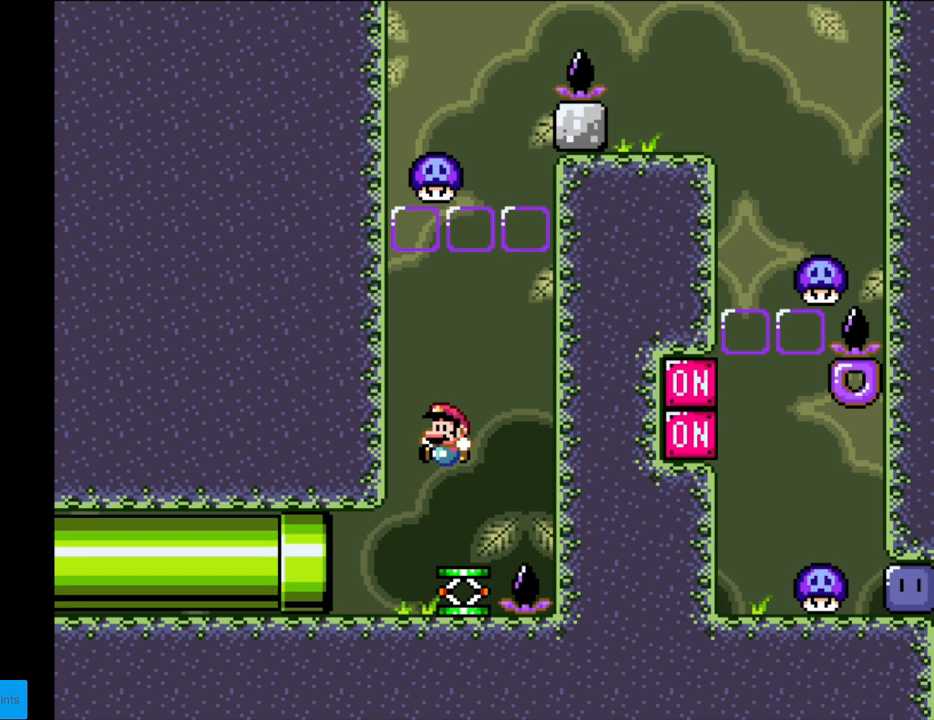
{"buttons": ["B", "Y", "DPAD_LEFT"], "events": [[167, "DPAD_LEFT", "down"], [217, "B", "down"]]}
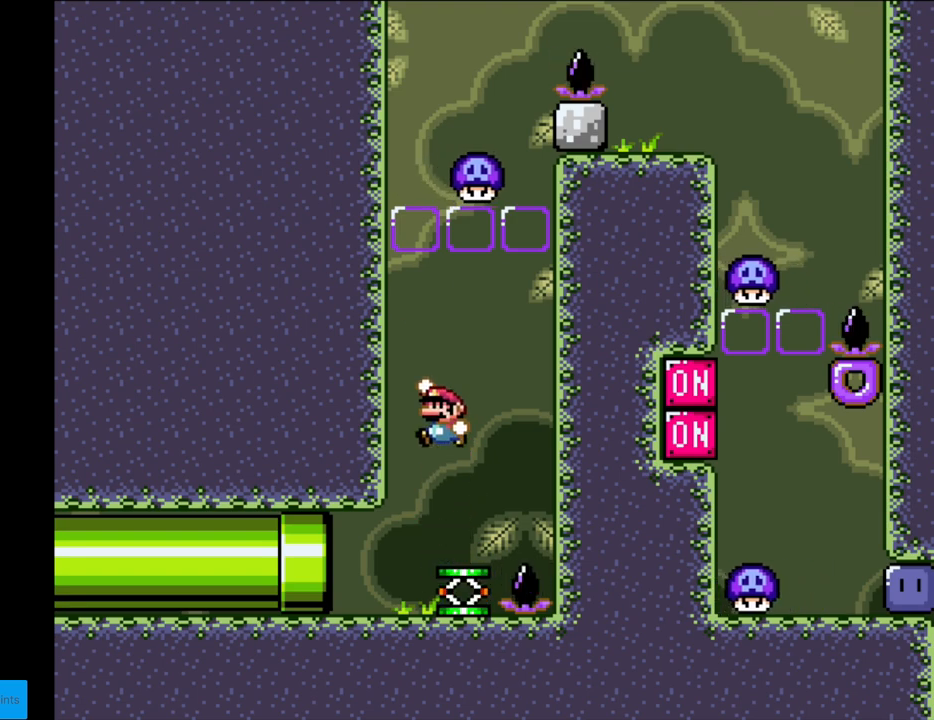
{"buttons": ["B", "Y", "DPAD_RIGHT"], "events": [[117, "DPAD_LEFT", "up"], [150, "DPAD_RIGHT", "down"]]}
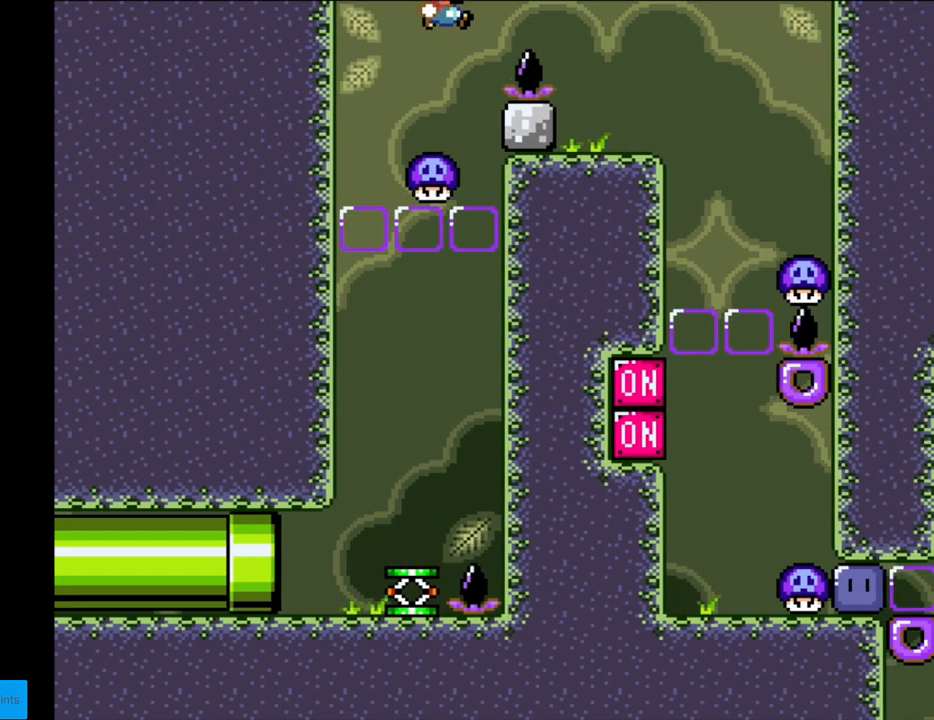
{"buttons": ["B", "Y", "DPAD_LEFT"], "events": [[383, "DPAD_RIGHT", "up"], [400, "DPAD_LEFT", "down"]]}
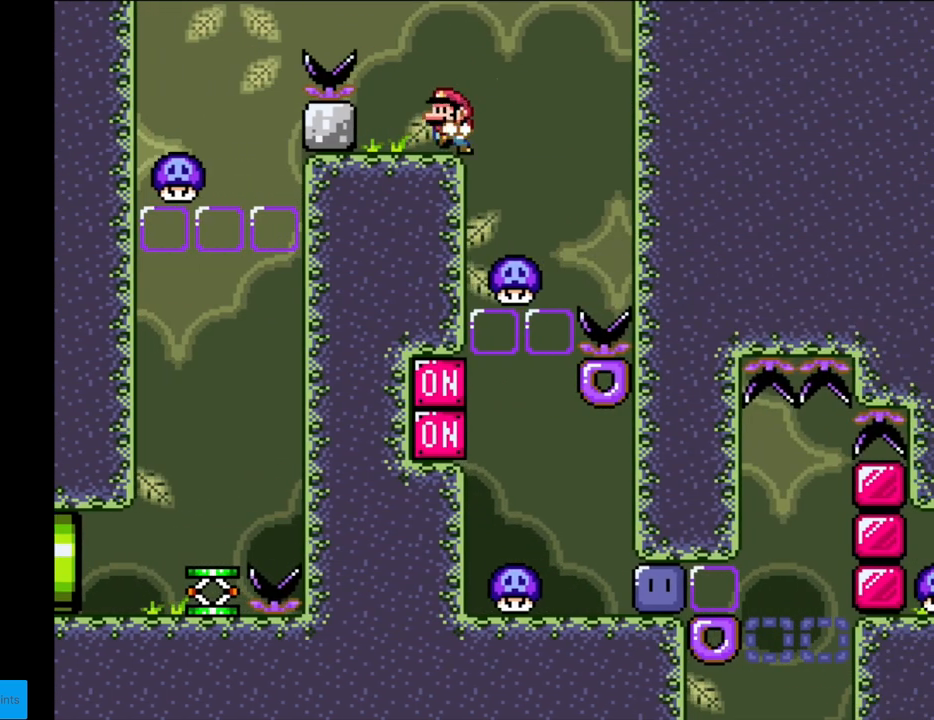
{"buttons": ["X"], "events": [[50, "B", "up"], [50, "DPAD_LEFT", "up"], [283, "Y", "up"], [333, "X", "down"]]}
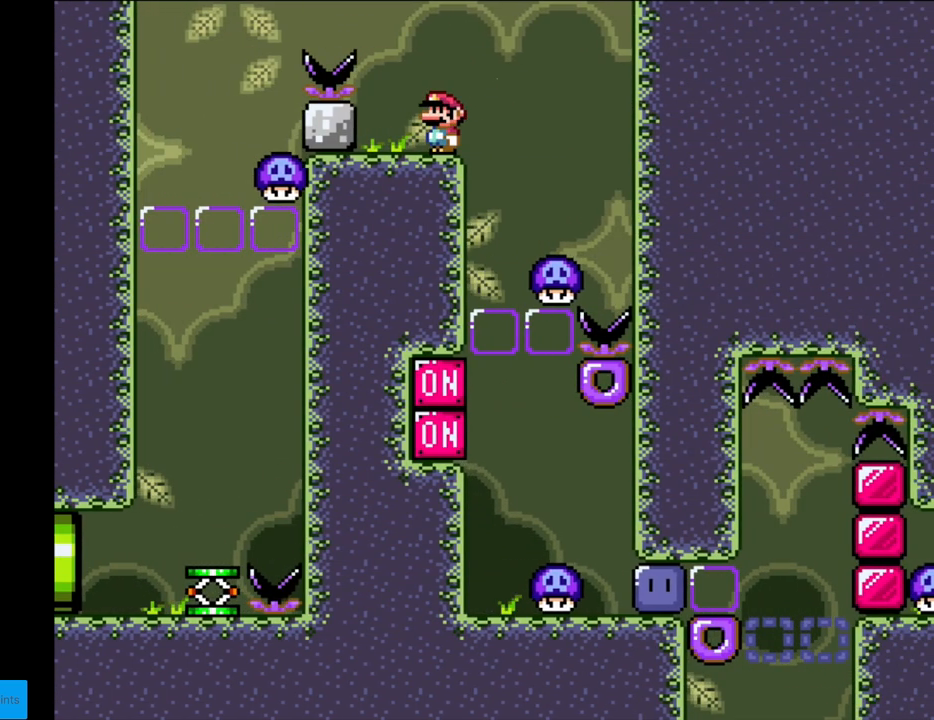
{"buttons": ["X"], "events": []}
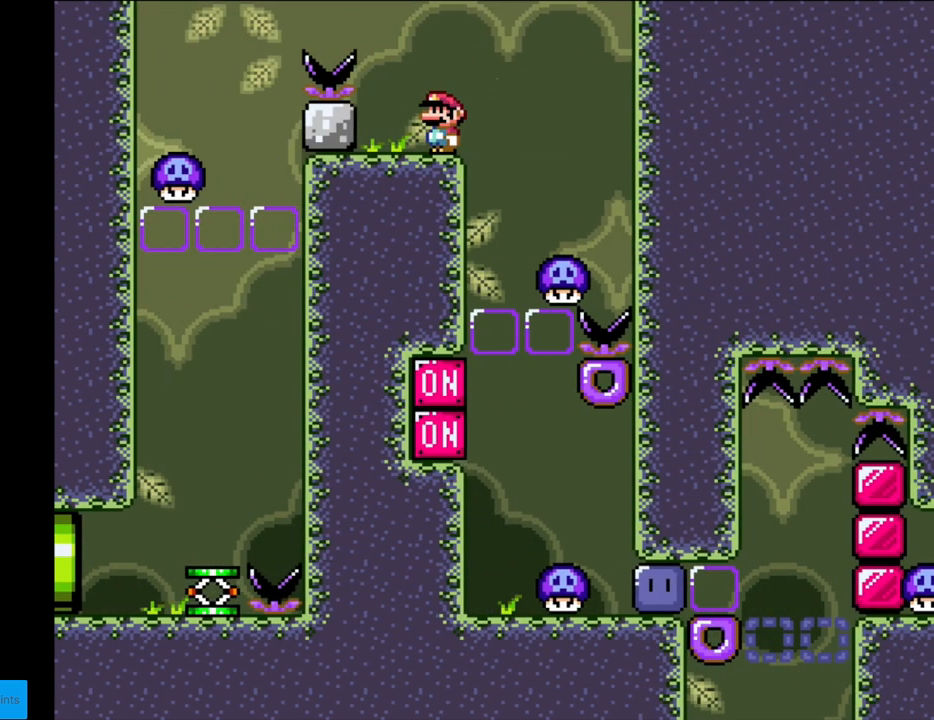
{"buttons": ["X", "DPAD_RIGHT"], "events": [[283, "A", "down"], [283, "DPAD_RIGHT", "down"], [367, "A", "up"]]}
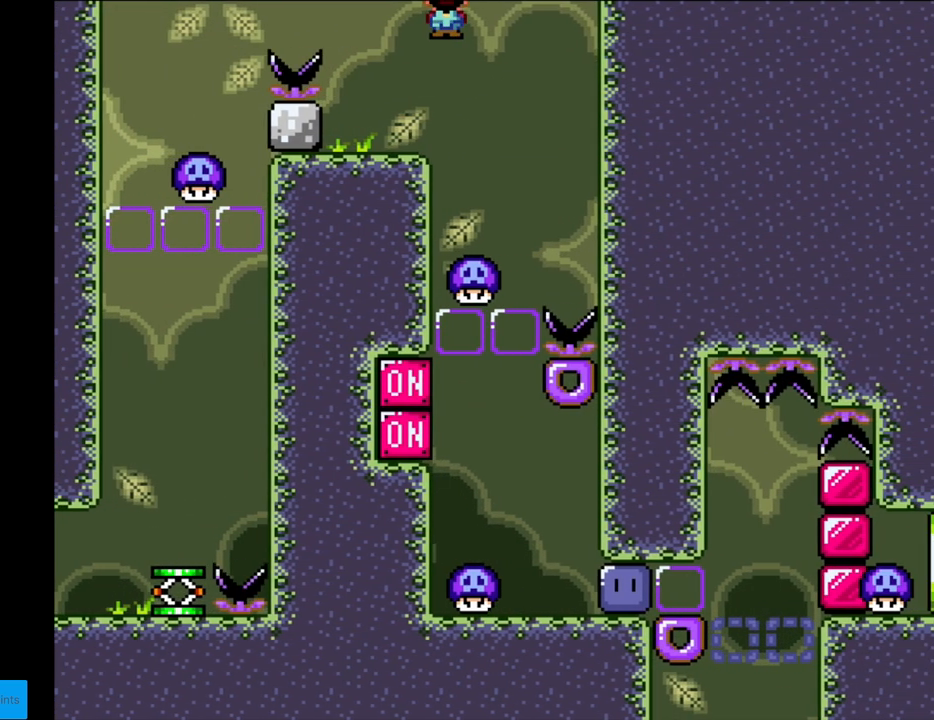
{"buttons": ["X"], "events": [[100, "DPAD_RIGHT", "up"], [100, "DPAD_UP", "down"], [117, "DPAD_LEFT", "down"], [117, "DPAD_UP", "up"], [483, "DPAD_LEFT", "up"]]}
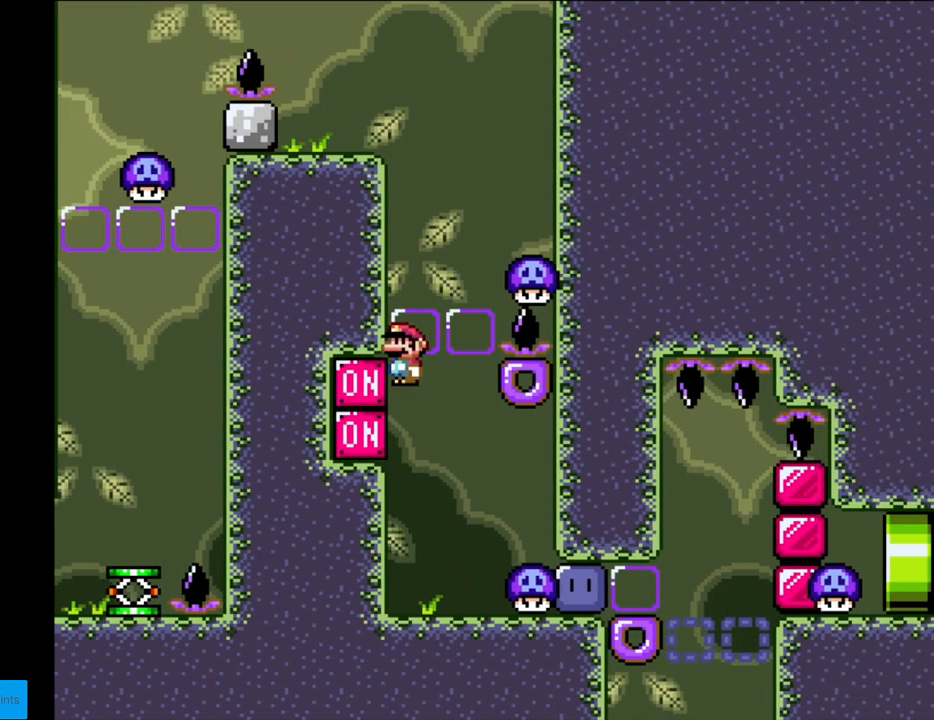
{"buttons": ["X", "DPAD_RIGHT"], "events": [[300, "DPAD_RIGHT", "down"], [333, "A", "down"], [400, "A", "up"]]}
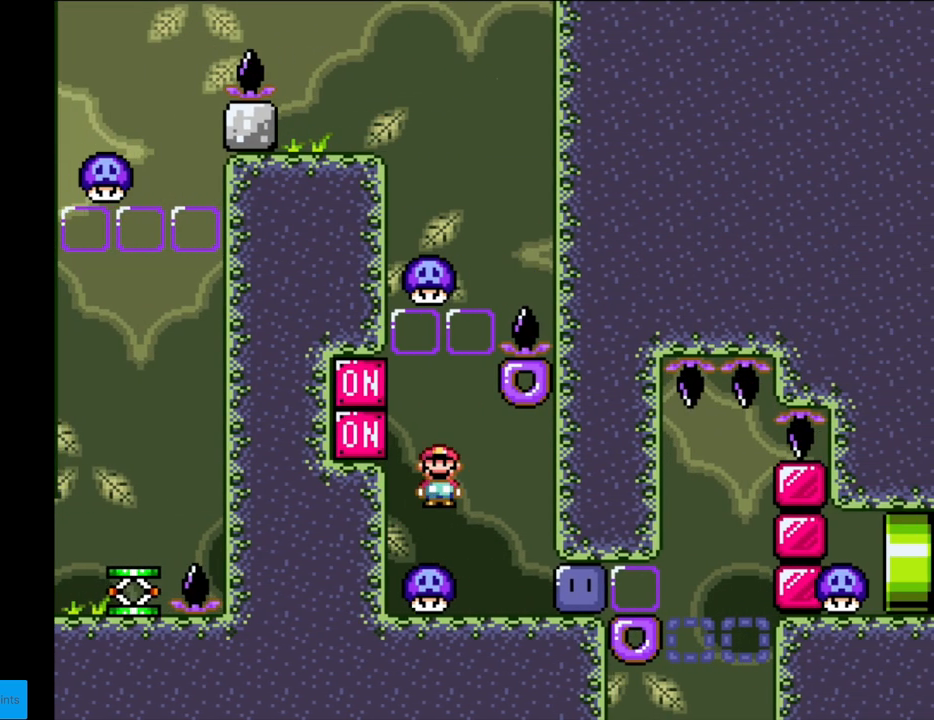
{"buttons": ["A", "X"], "events": [[283, "DPAD_RIGHT", "up"], [433, "A", "down"]]}
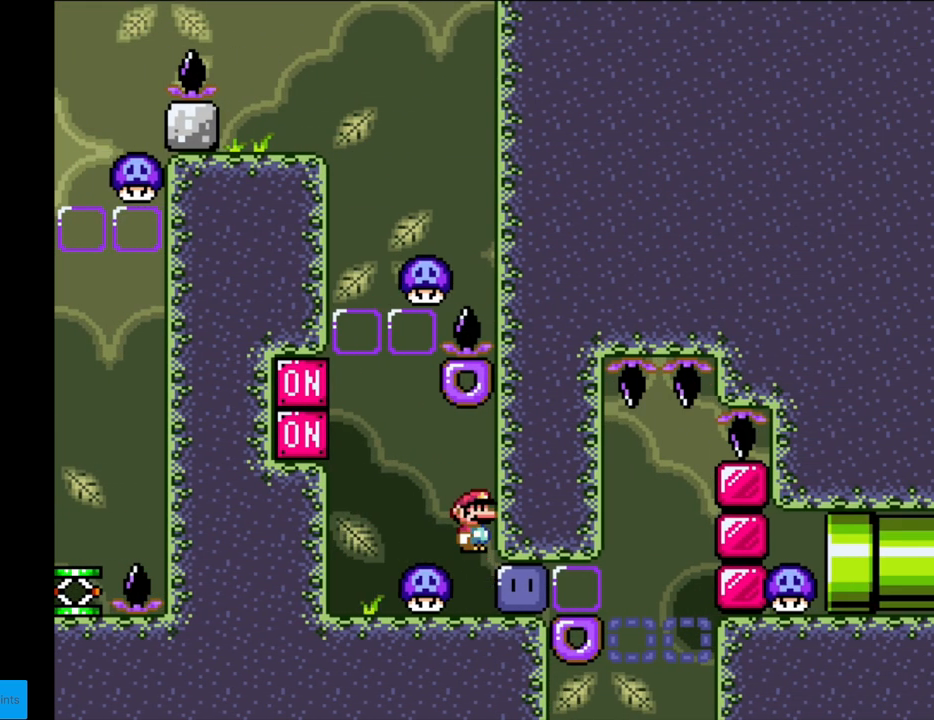
{"buttons": ["A", "X"], "events": [[33, "A", "up"], [100, "A", "down"]]}